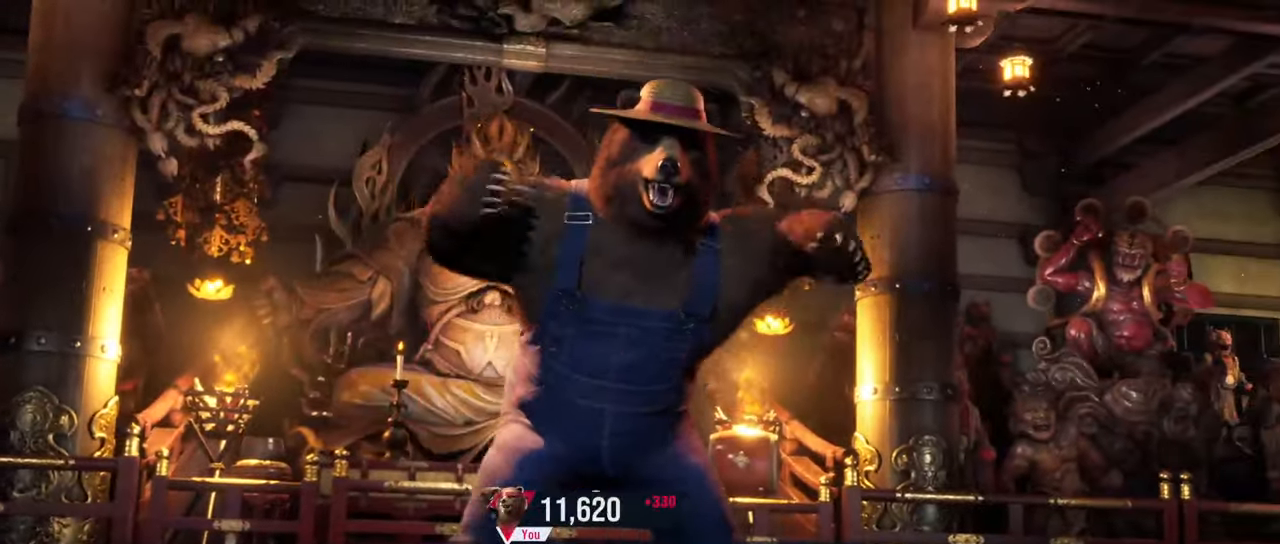
Gameplay with a controller (arcade stick); each line is a JSON object with the inputs held at the frame after it. "events" lists button and stick changes between this image and that frame as [ms after this image, input, new state], when the widget could be followed in between. Not read: L3 R3.
{"buttons": ["START"], "left_stick": "center", "events": [[383, "START", "down"]]}
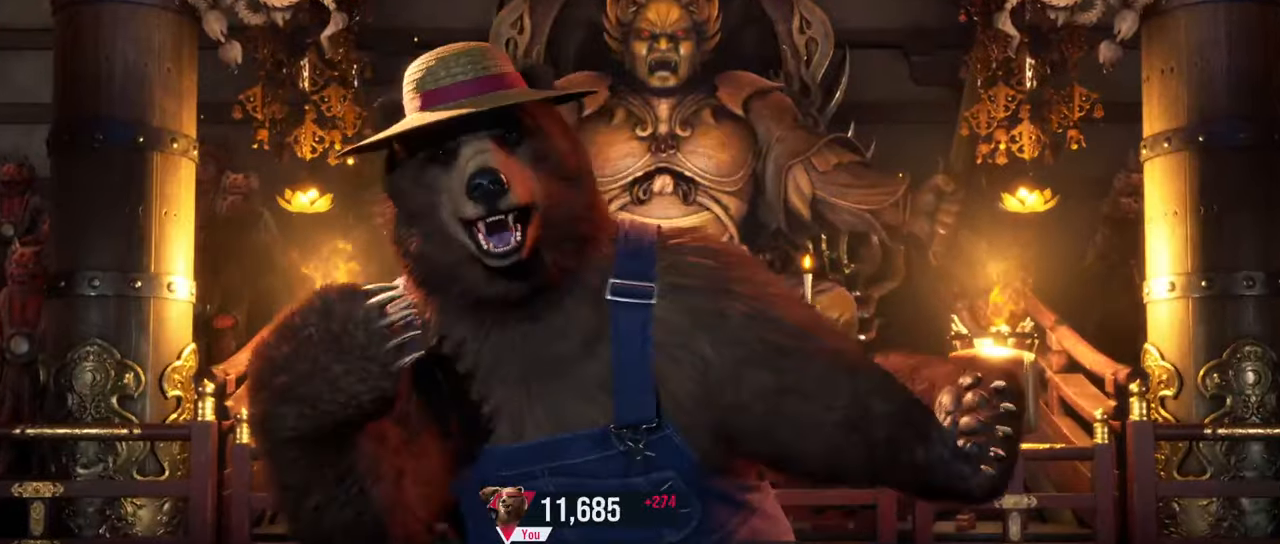
{"buttons": [], "left_stick": "center", "events": [[84, "START", "up"]]}
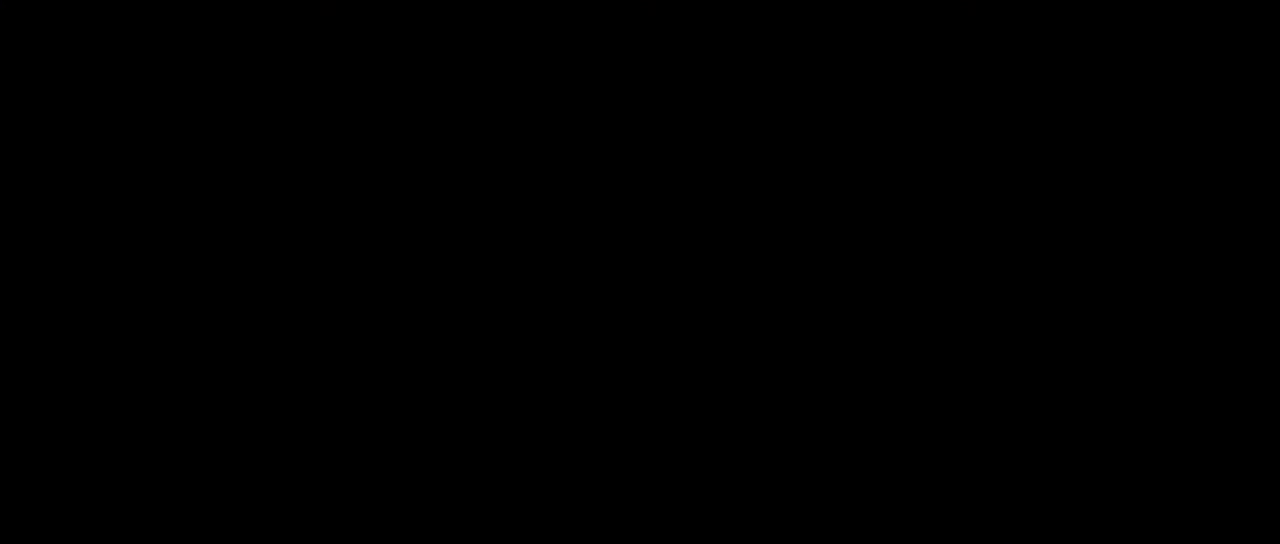
{"buttons": [], "left_stick": "center", "events": []}
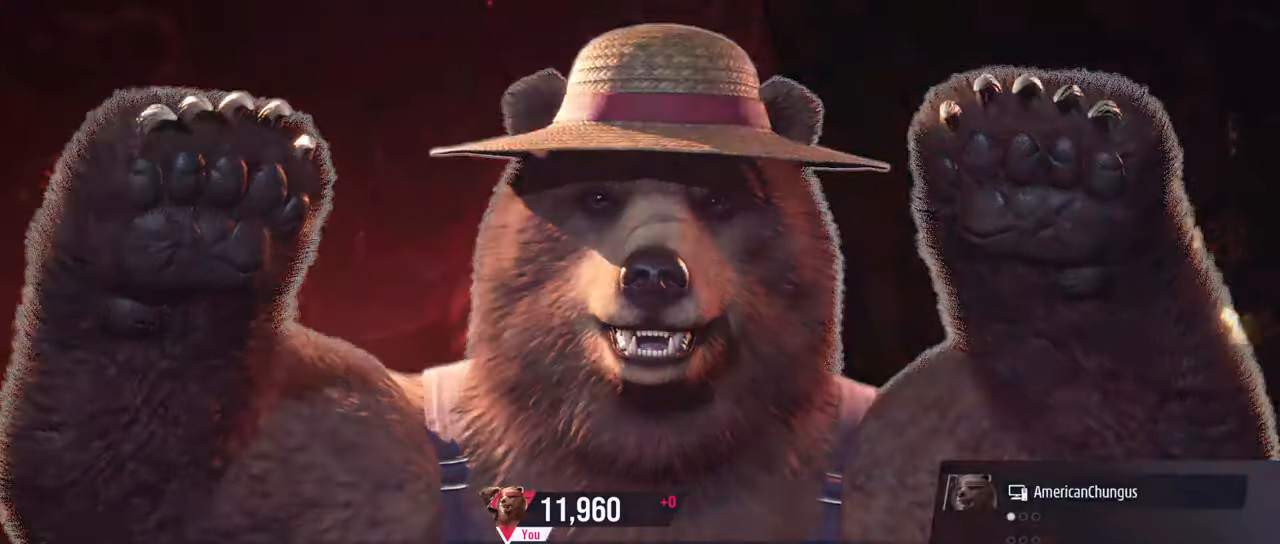
{"buttons": [], "left_stick": "center", "events": []}
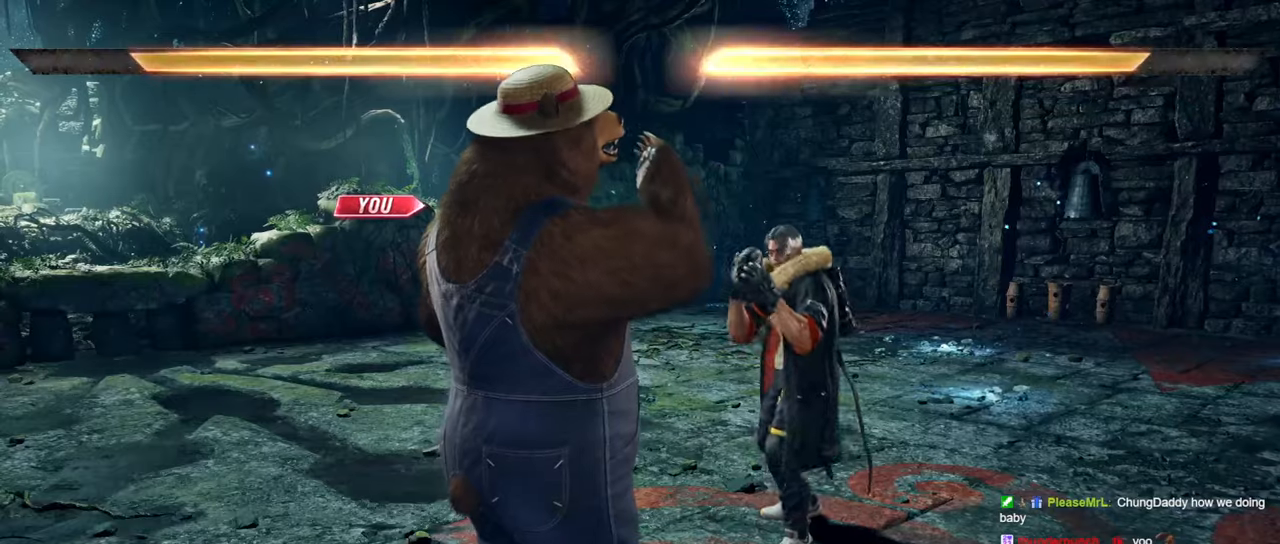
{"buttons": [], "left_stick": "center", "events": []}
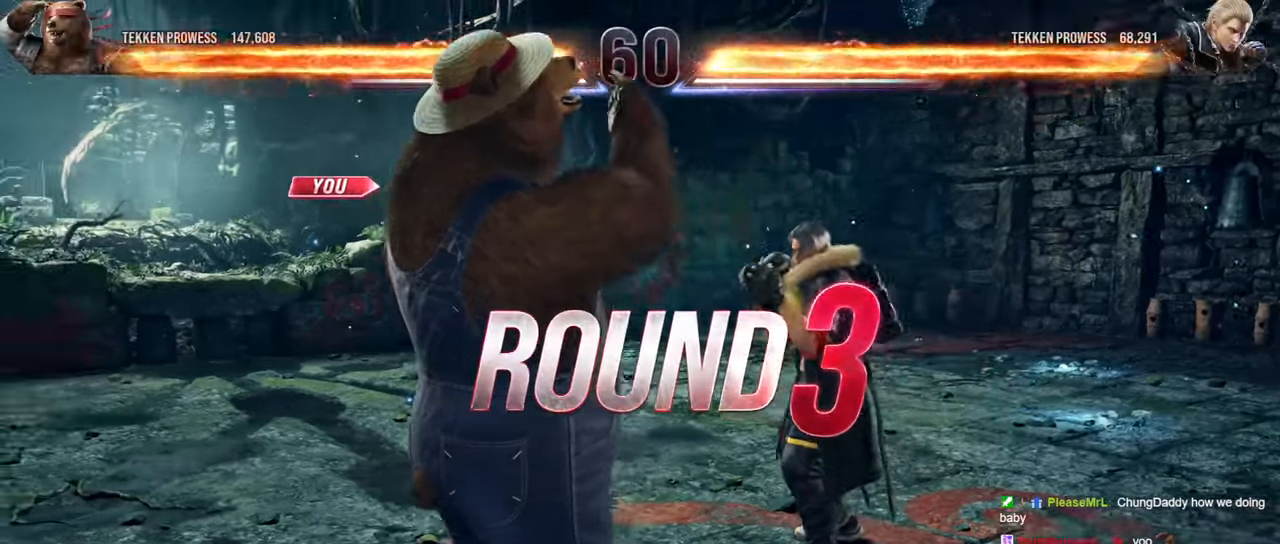
{"buttons": [], "left_stick": "center", "events": []}
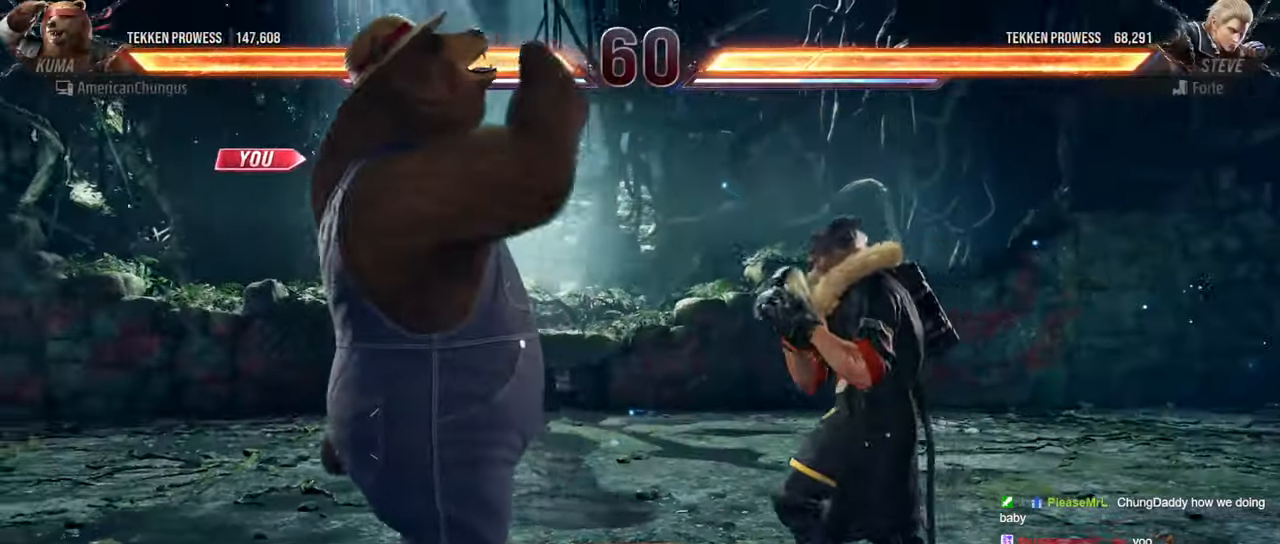
{"buttons": [], "left_stick": "center", "events": []}
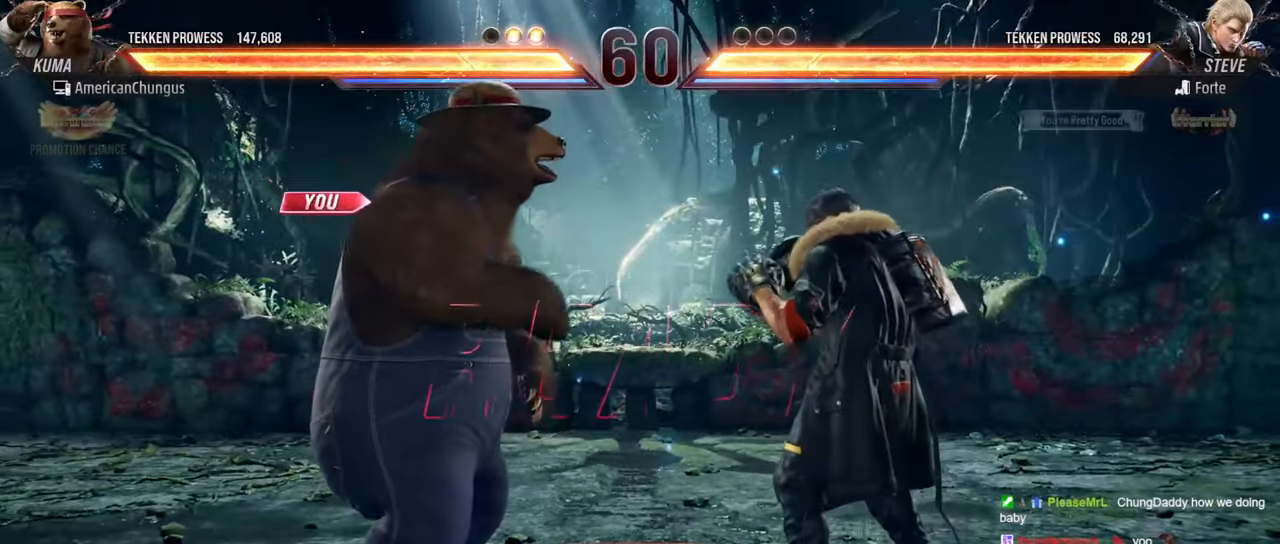
{"buttons": [], "left_stick": "center", "events": []}
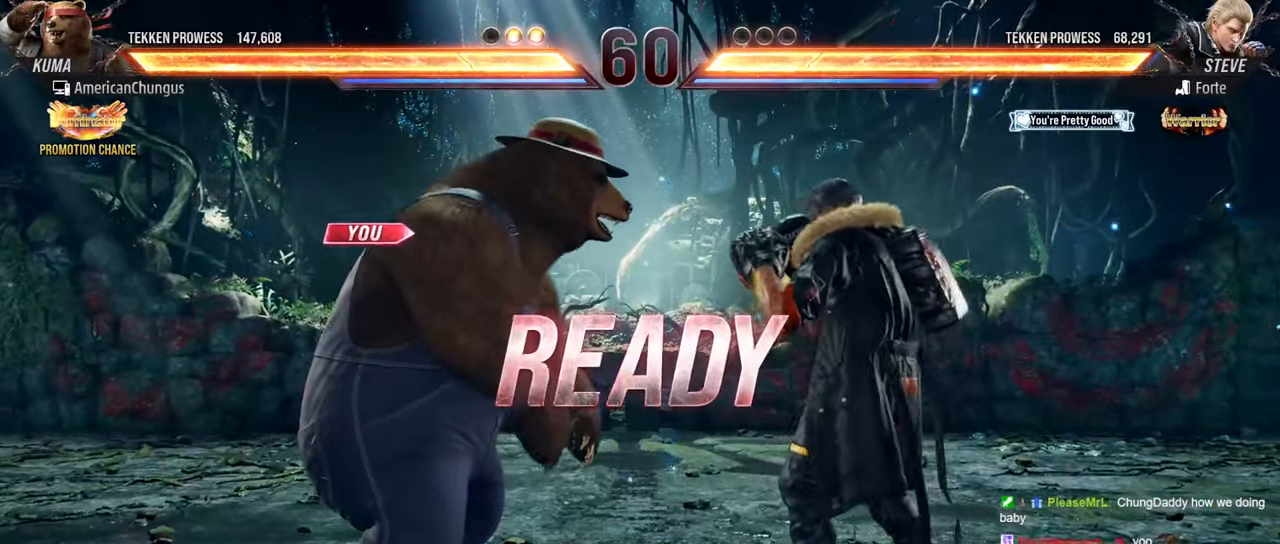
{"buttons": [], "left_stick": "center", "events": []}
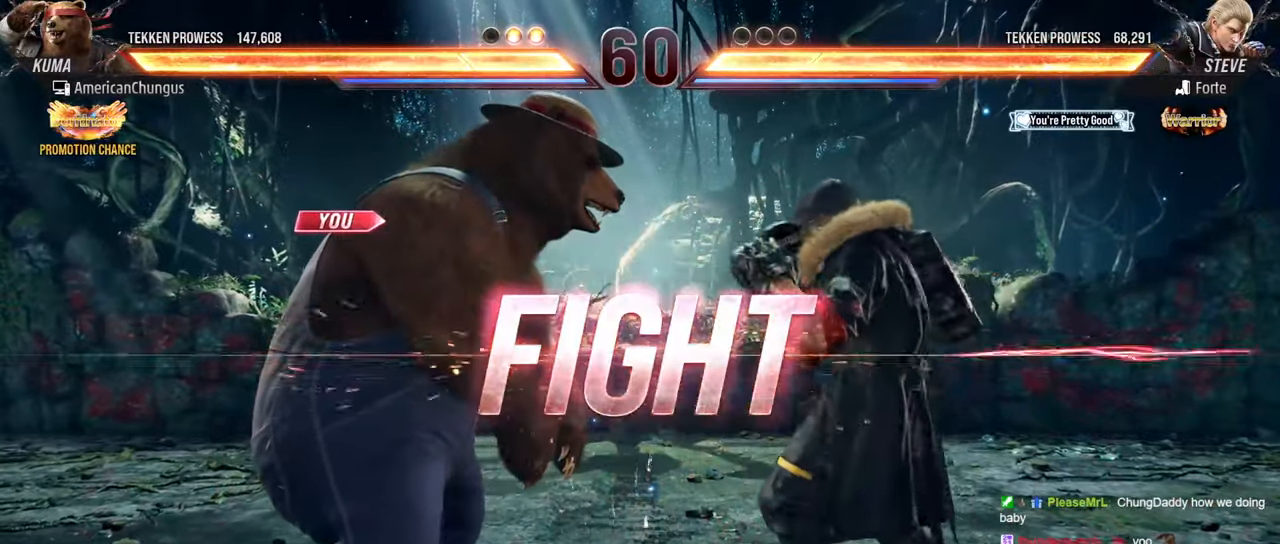
{"buttons": [], "left_stick": "center", "events": [[300, "CIRCLE", "down"], [300, "CROSS", "down"], [383, "CIRCLE", "up"], [383, "CROSS", "up"]]}
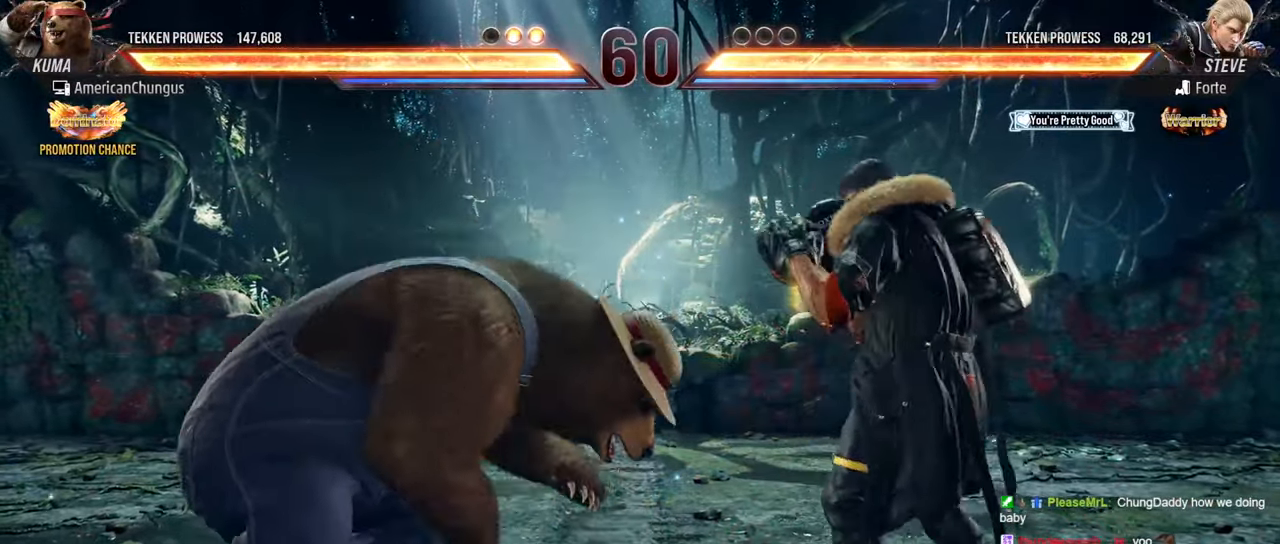
{"buttons": ["R1"], "left_stick": "down-right", "events": [[167, "left_stick", "down-right"], [200, "R1", "down"], [250, "R1", "up"], [367, "R1", "down"], [417, "R1", "up"], [501, "R1", "down"]]}
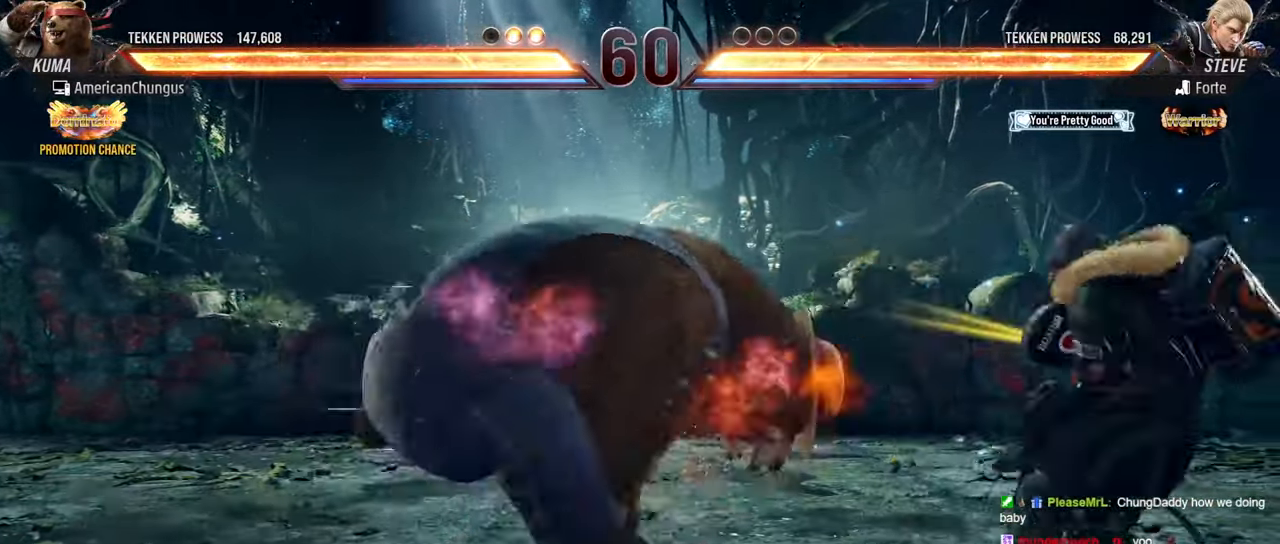
{"buttons": [], "left_stick": "up", "events": [[100, "R1", "up"], [100, "left_stick", "center"], [300, "left_stick", "up"]]}
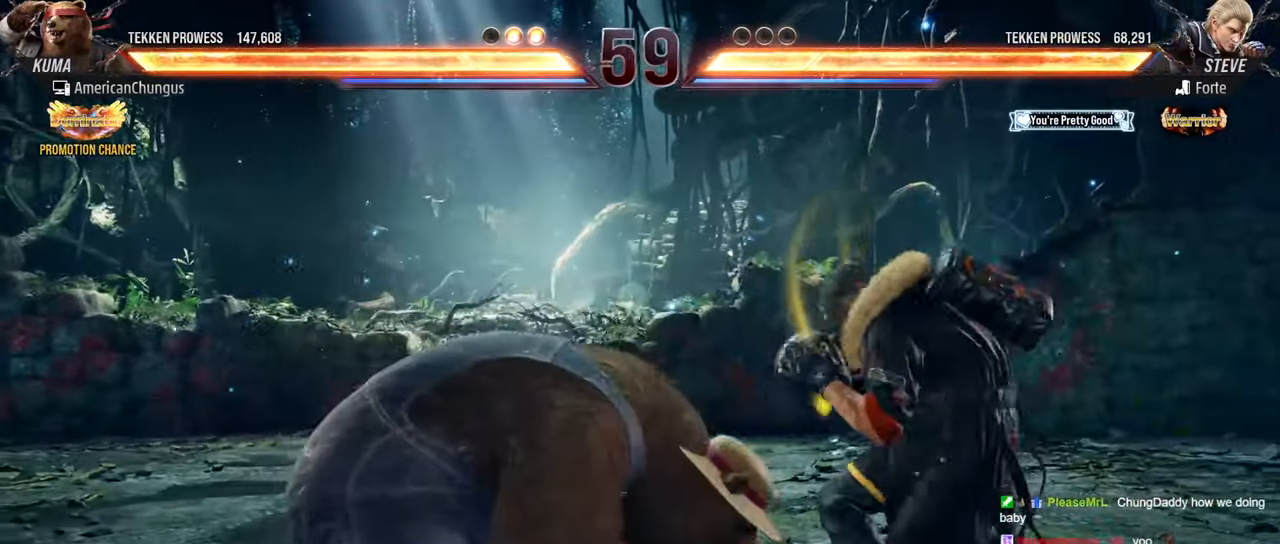
{"buttons": [], "left_stick": "left", "events": [[67, "left_stick", "center"], [300, "left_stick", "left"], [434, "left_stick", "center"], [501, "left_stick", "left"]]}
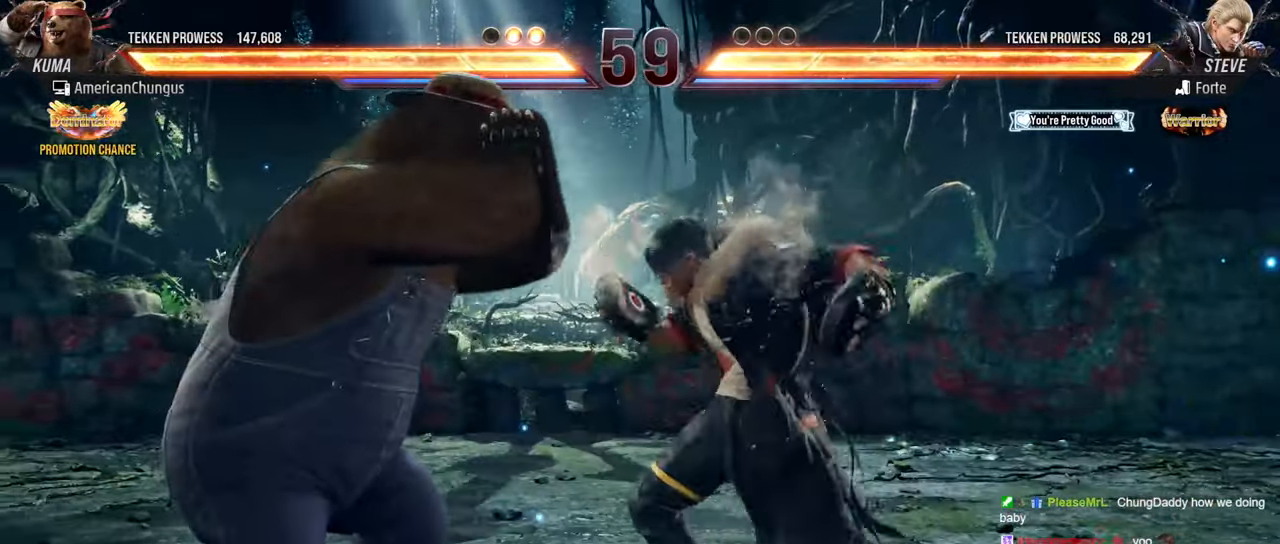
{"buttons": [], "left_stick": "left", "events": [[133, "left_stick", "center"], [200, "left_stick", "left"], [367, "left_stick", "center"], [433, "left_stick", "left"]]}
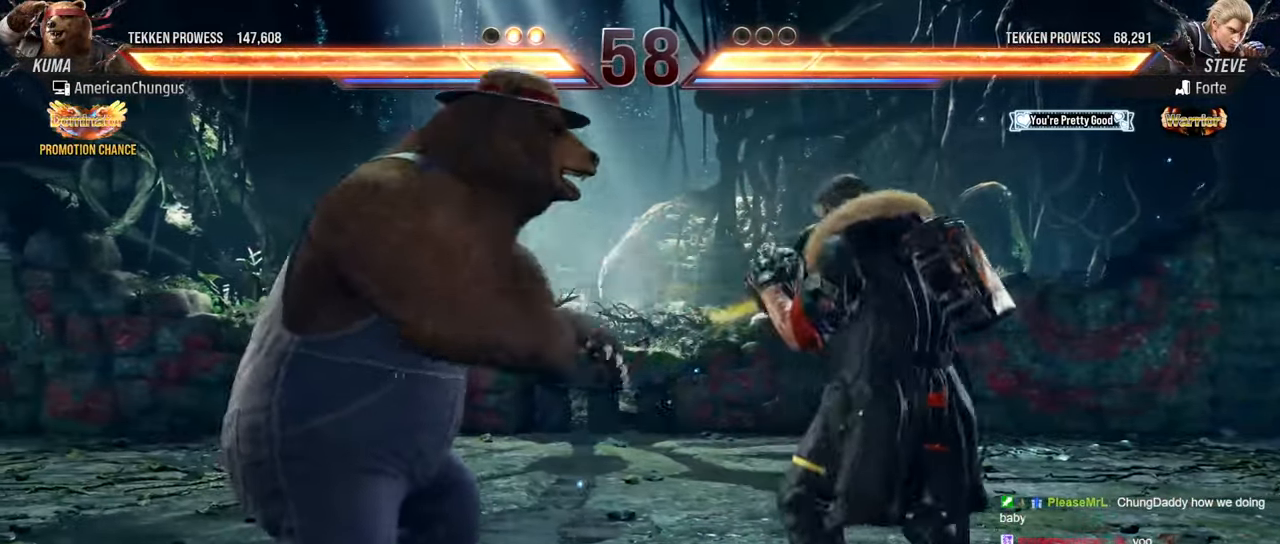
{"buttons": [], "left_stick": "center", "events": [[117, "left_stick", "center"]]}
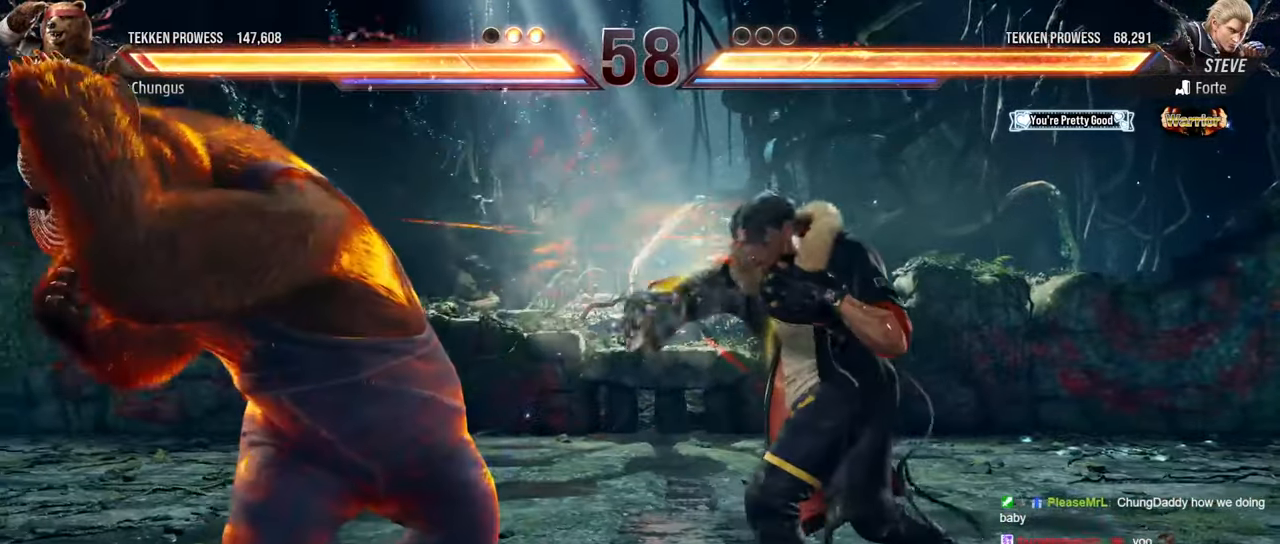
{"buttons": [], "left_stick": "center", "events": [[150, "left_stick", "up-right"], [183, "CROSS", "down"], [233, "CROSS", "up"], [317, "CROSS", "down"], [400, "CROSS", "up"], [483, "left_stick", "center"]]}
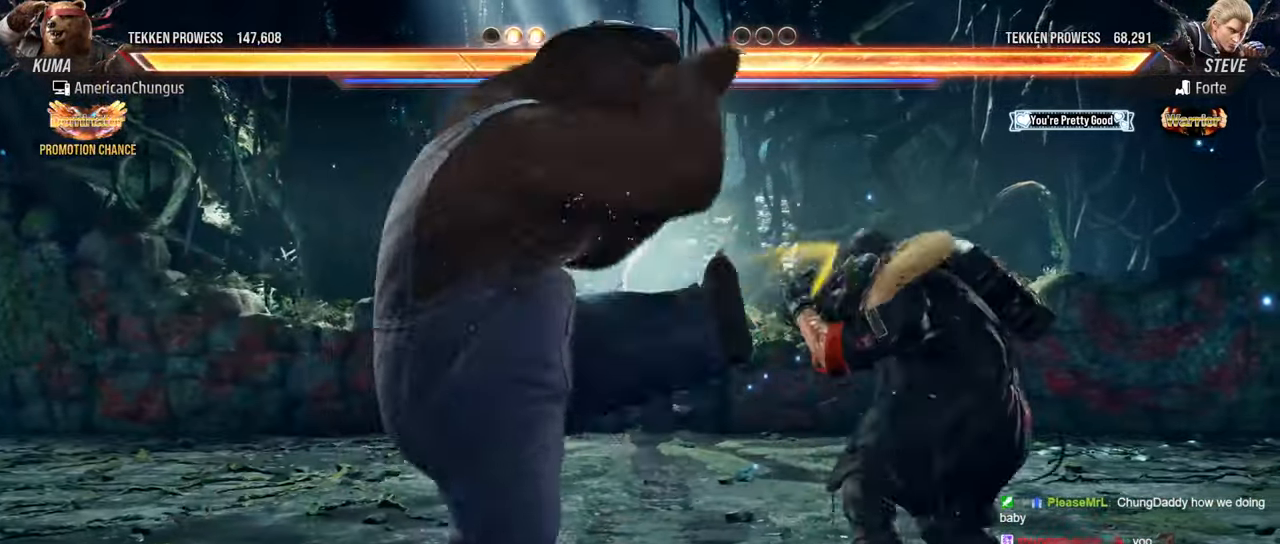
{"buttons": [], "left_stick": "left", "events": [[200, "left_stick", "left"]]}
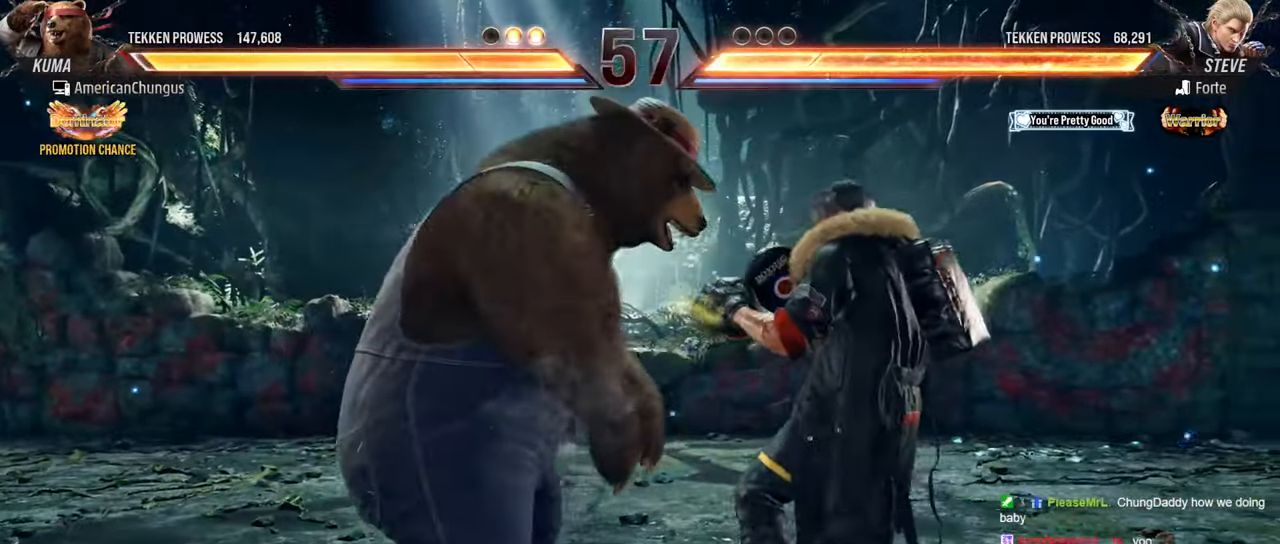
{"buttons": [], "left_stick": "left", "events": [[299, "left_stick", "center"], [416, "left_stick", "left"]]}
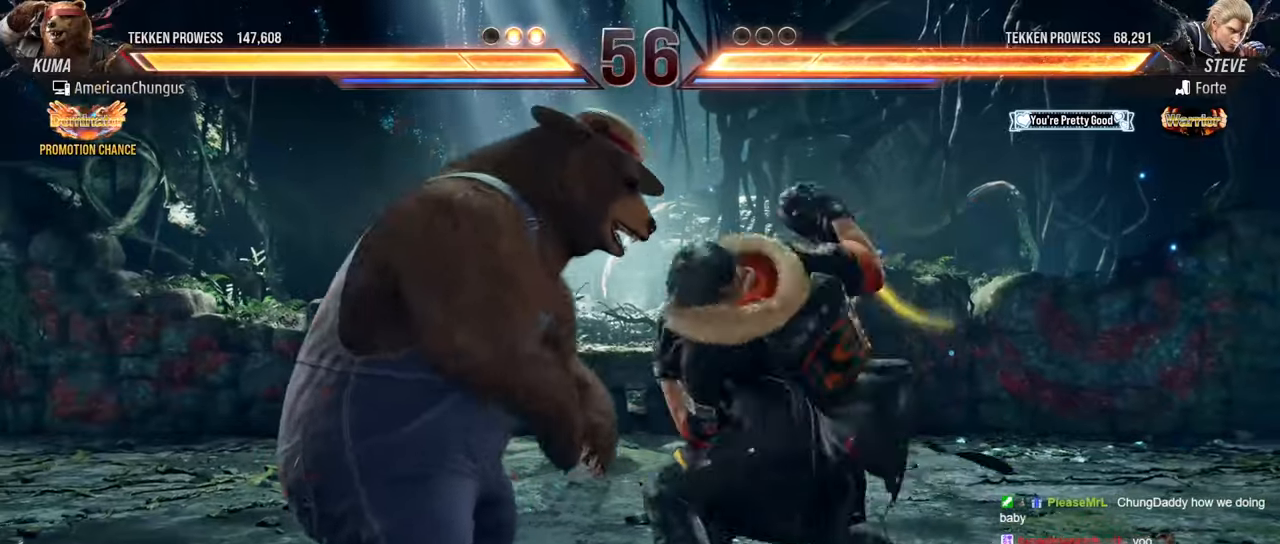
{"buttons": ["CIRCLE"], "left_stick": "center", "events": [[250, "left_stick", "center"], [450, "CIRCLE", "down"]]}
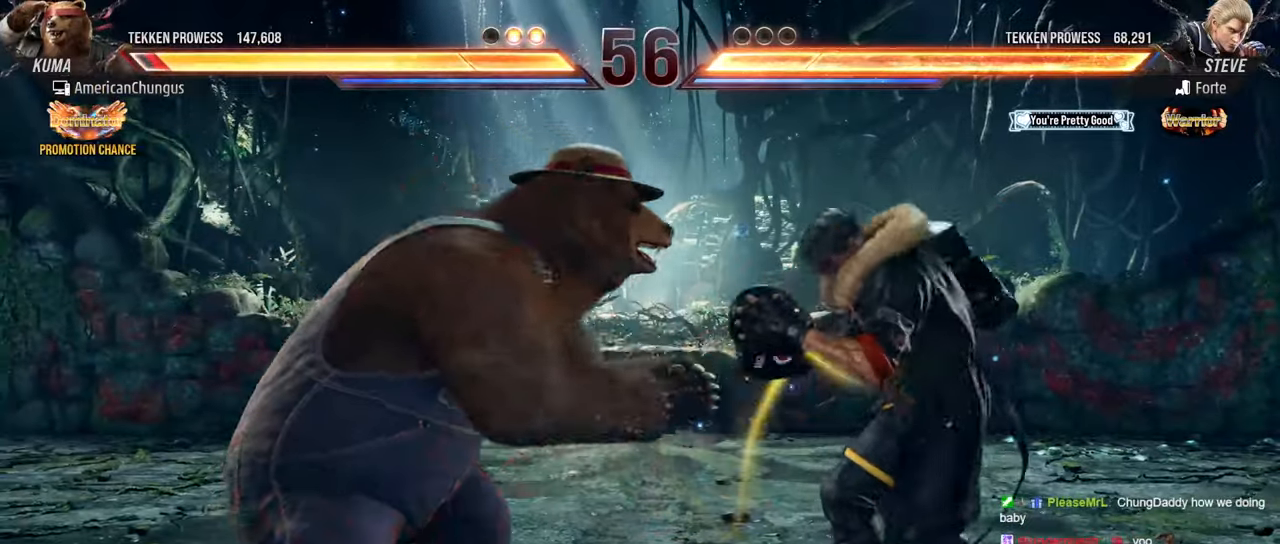
{"buttons": [], "left_stick": "left", "events": [[50, "CIRCLE", "up"], [401, "left_stick", "left"]]}
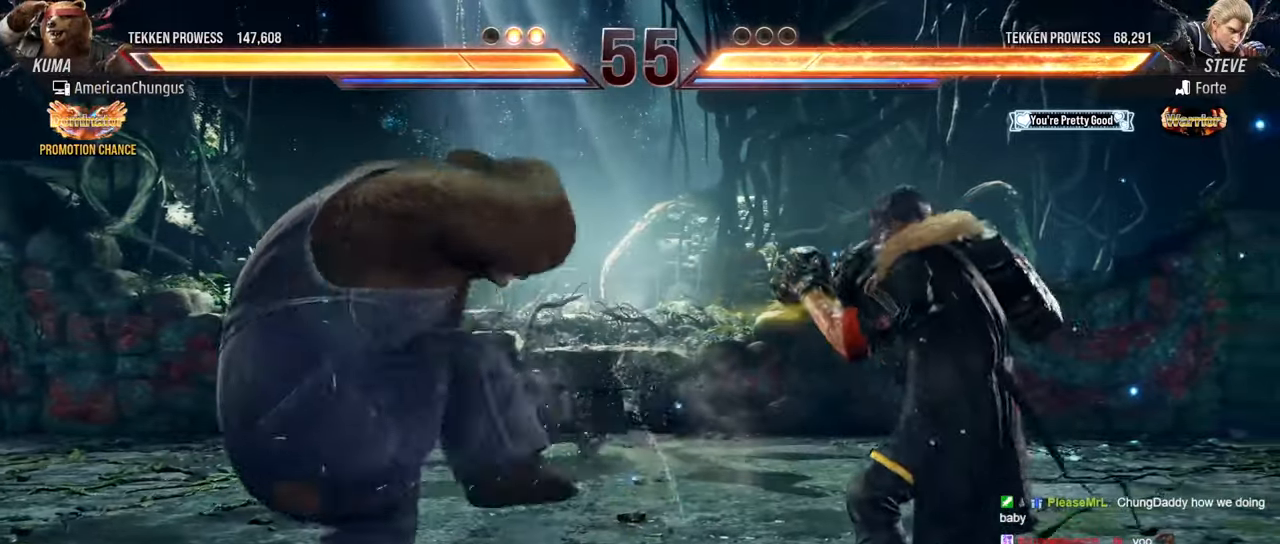
{"buttons": [], "left_stick": "left", "events": [[16, "left_stick", "center"], [100, "left_stick", "left"], [250, "left_stick", "center"], [433, "left_stick", "left"]]}
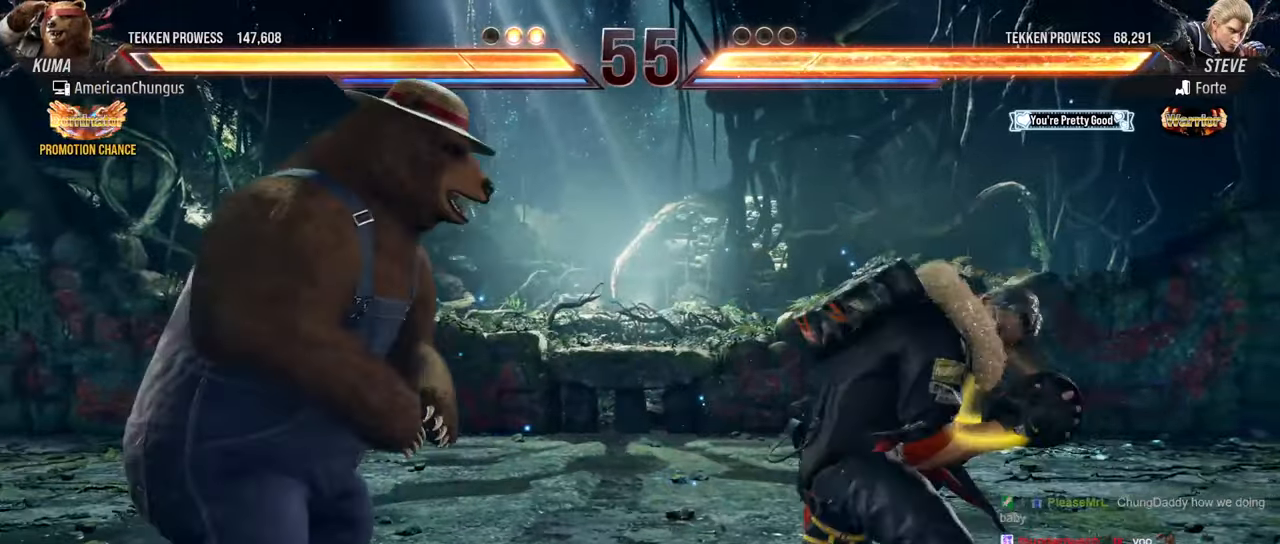
{"buttons": [], "left_stick": "center", "events": [[50, "left_stick", "right"], [67, "TRIANGLE", "down"], [134, "TRIANGLE", "up"], [150, "left_stick", "center"]]}
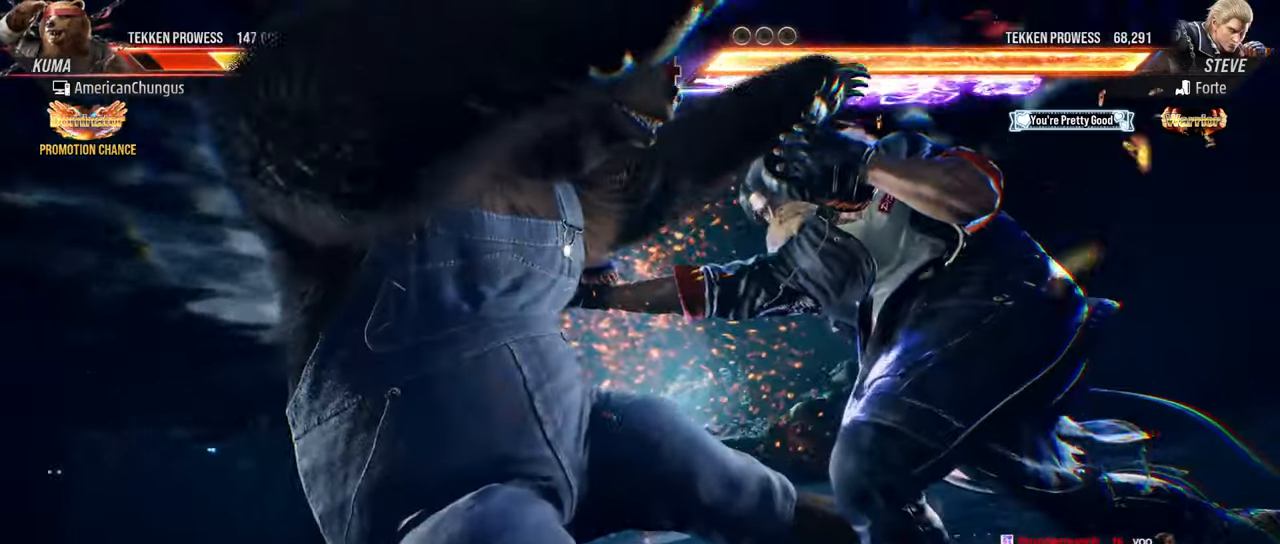
{"buttons": [], "left_stick": "center", "events": []}
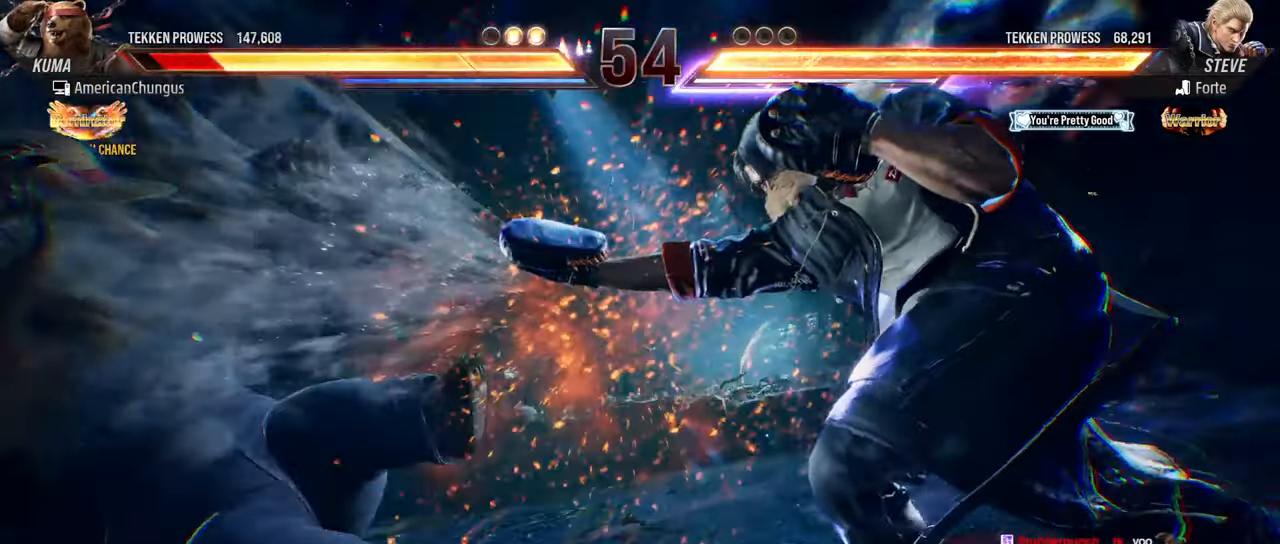
{"buttons": [], "left_stick": "center", "events": []}
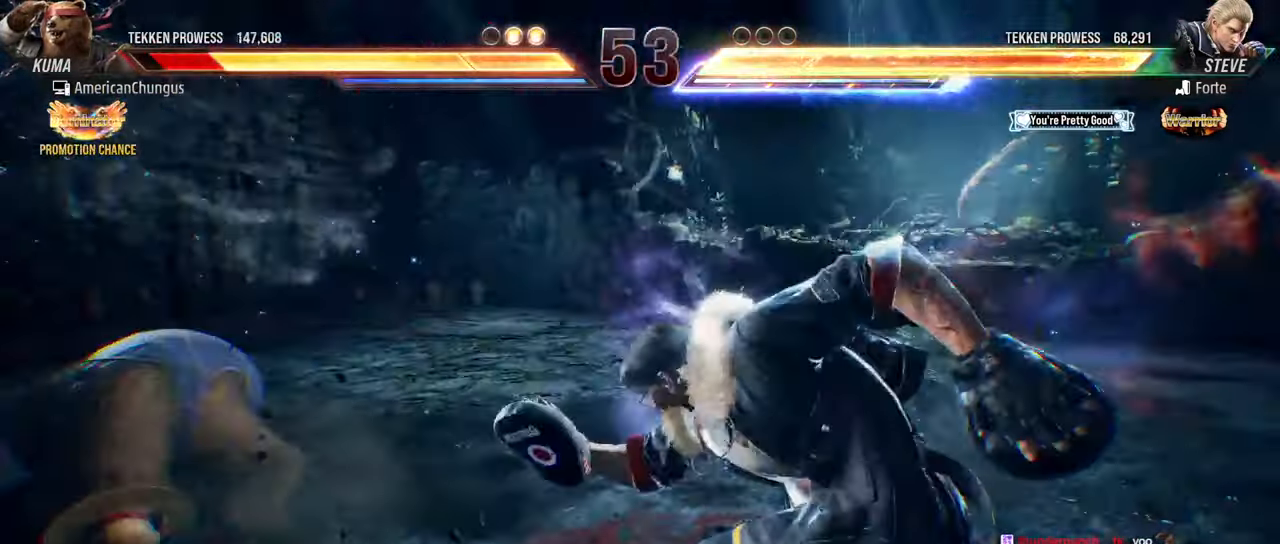
{"buttons": [], "left_stick": "left", "events": [[150, "left_stick", "left"]]}
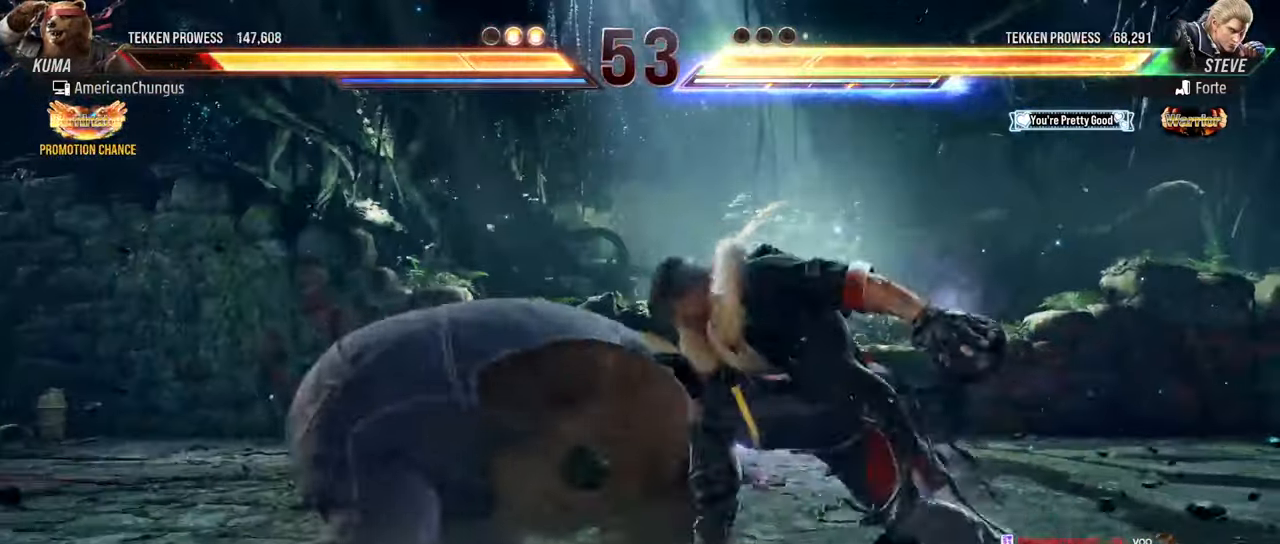
{"buttons": [], "left_stick": "left", "events": []}
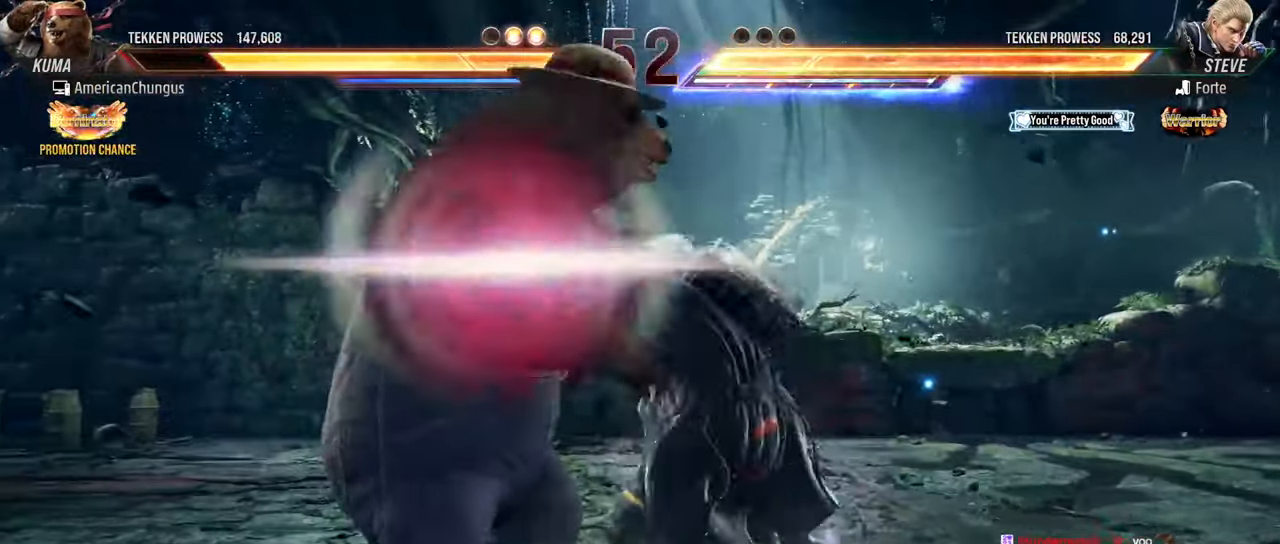
{"buttons": [], "left_stick": "left", "events": [[100, "SQUARE", "down"], [100, "TRIANGLE", "down"], [133, "SQUARE", "up"], [167, "TRIANGLE", "up"], [233, "TRIANGLE", "down"], [317, "TRIANGLE", "up"], [383, "TRIANGLE", "down"], [450, "TRIANGLE", "up"]]}
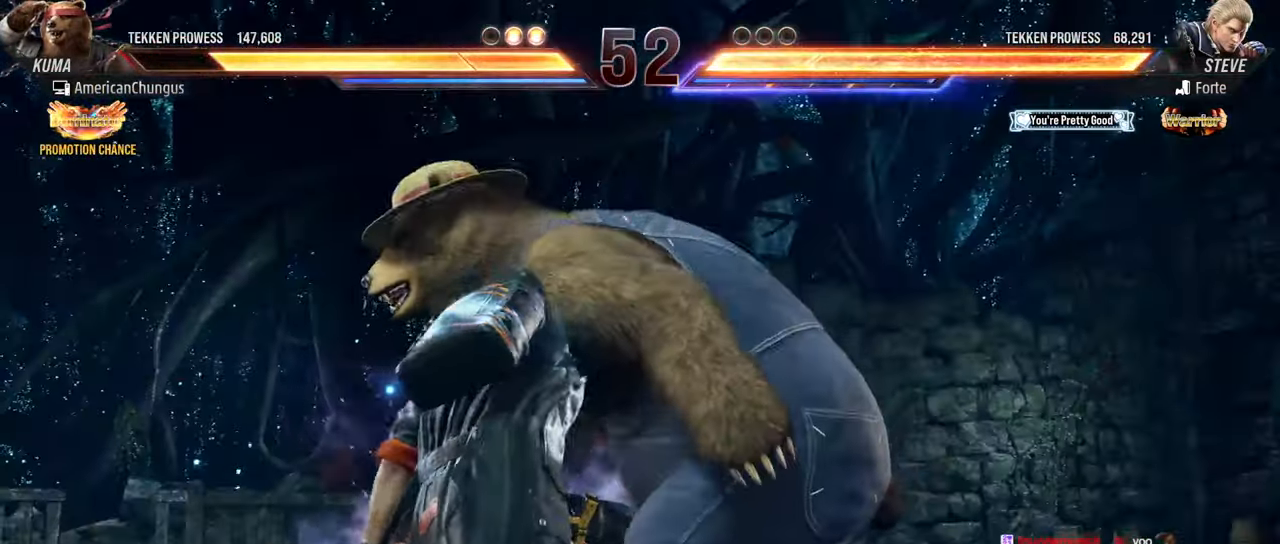
{"buttons": [], "left_stick": "center", "events": [[34, "TRIANGLE", "down"], [117, "TRIANGLE", "up"], [217, "TRIANGLE", "down"], [234, "left_stick", "center"], [317, "TRIANGLE", "up"]]}
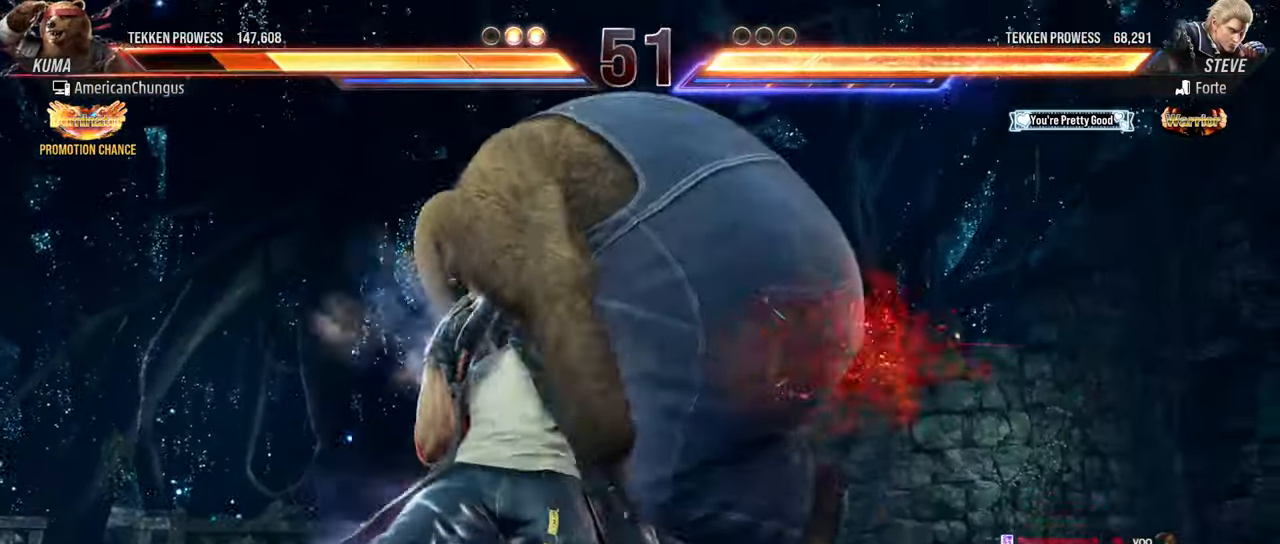
{"buttons": [], "left_stick": "center", "events": []}